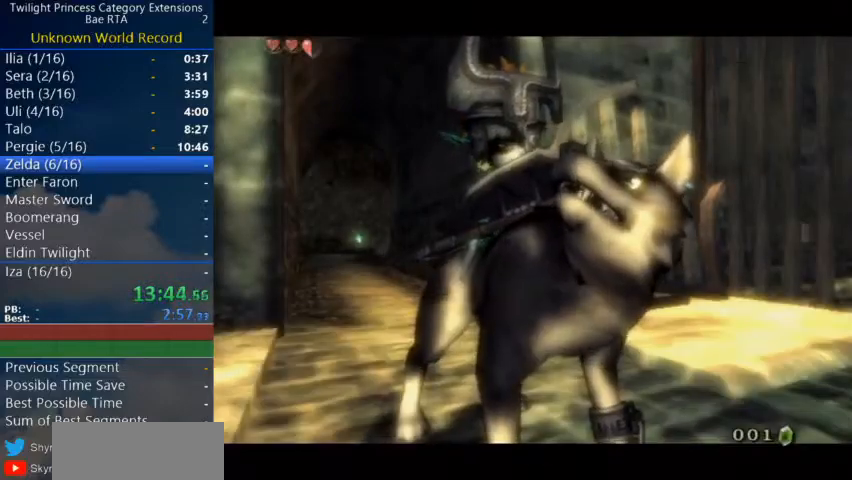
Gameplay with a controller (Nintendo layout); each line is a JSON object with the inputs held at the frame after it. "events" lists button and stick changes between this image and that frame as [ms after this image, input, new state], when the widget could be followed in between. Not read: L3 R3.
{"buttons": [], "left_stick": "center", "right_stick": "center", "events": []}
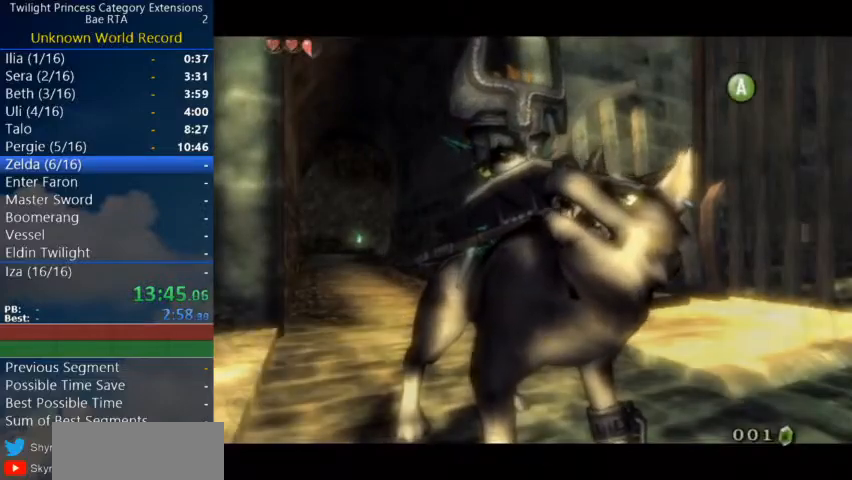
{"buttons": ["A", "B"], "left_stick": "center", "right_stick": "center", "events": [[233, "A", "down"], [367, "A", "up"], [400, "A", "down"], [467, "A", "up"], [467, "B", "down"], [500, "A", "down"]]}
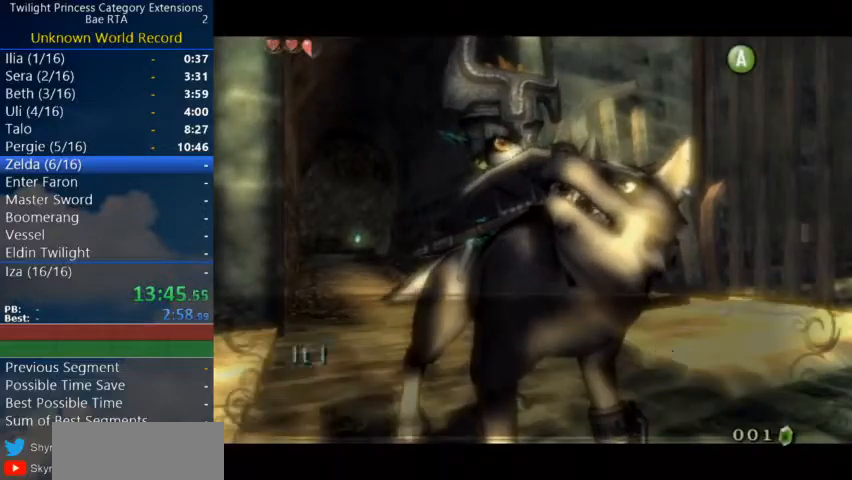
{"buttons": ["A", "B"], "left_stick": "center", "right_stick": "center", "events": [[67, "A", "up"], [133, "A", "down"], [133, "B", "up"], [200, "A", "up"], [233, "A", "down"], [300, "B", "down"], [333, "A", "up"], [367, "A", "down"], [400, "A", "up"], [433, "B", "up"], [467, "A", "down"], [500, "B", "down"]]}
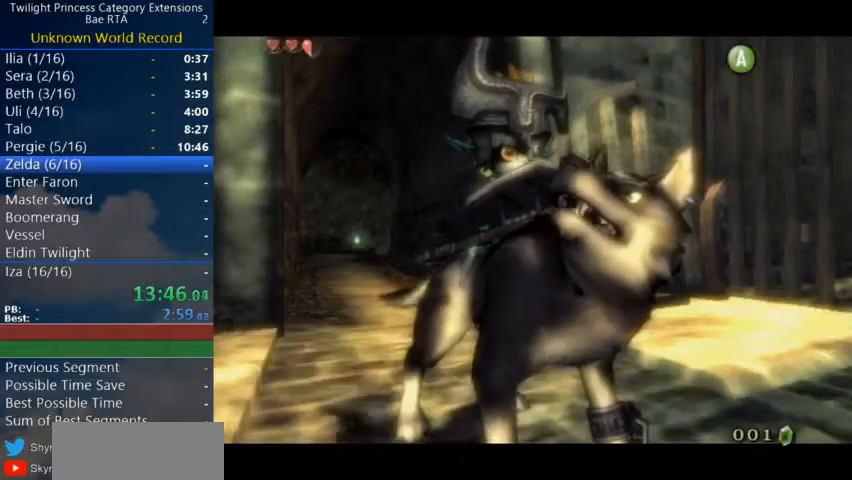
{"buttons": [], "left_stick": "center", "right_stick": "center", "events": [[67, "A", "up"], [67, "B", "up"]]}
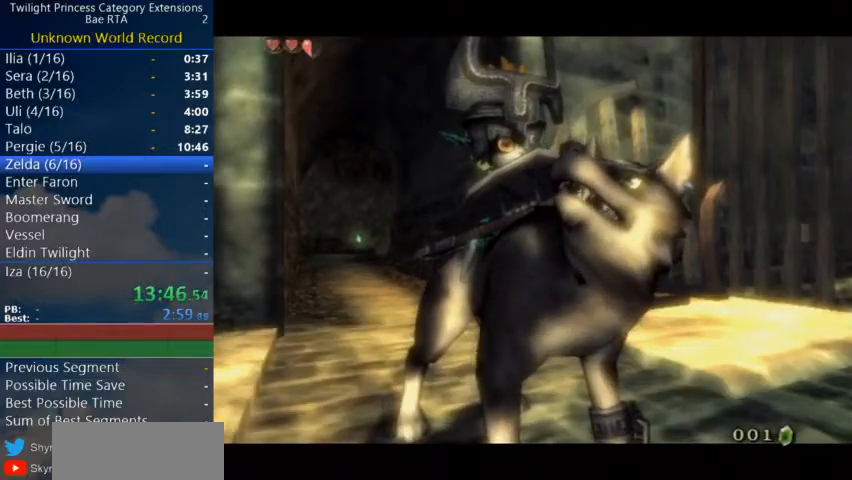
{"buttons": ["B"], "left_stick": "center", "right_stick": "center", "events": [[433, "A", "down"], [500, "A", "up"], [500, "B", "down"]]}
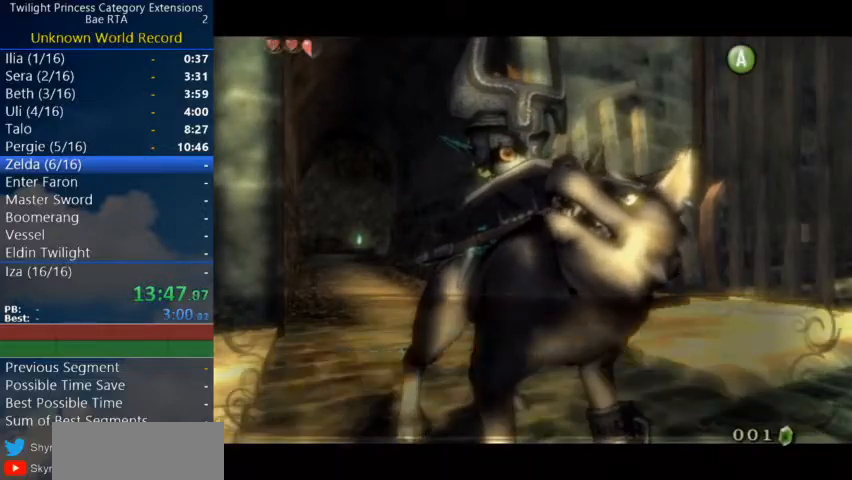
{"buttons": [], "left_stick": "down-left", "right_stick": "center", "events": [[33, "A", "down"], [67, "B", "up"], [100, "A", "up"], [233, "left_stick", "left"], [467, "A", "down"], [500, "A", "up"], [500, "left_stick", "down-left"]]}
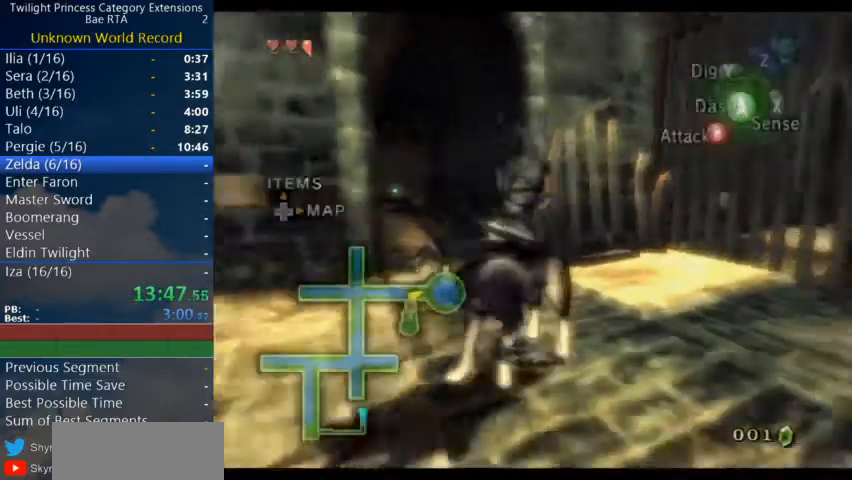
{"buttons": [], "left_stick": "down-left", "right_stick": "center", "events": [[100, "B", "down"], [200, "B", "up"]]}